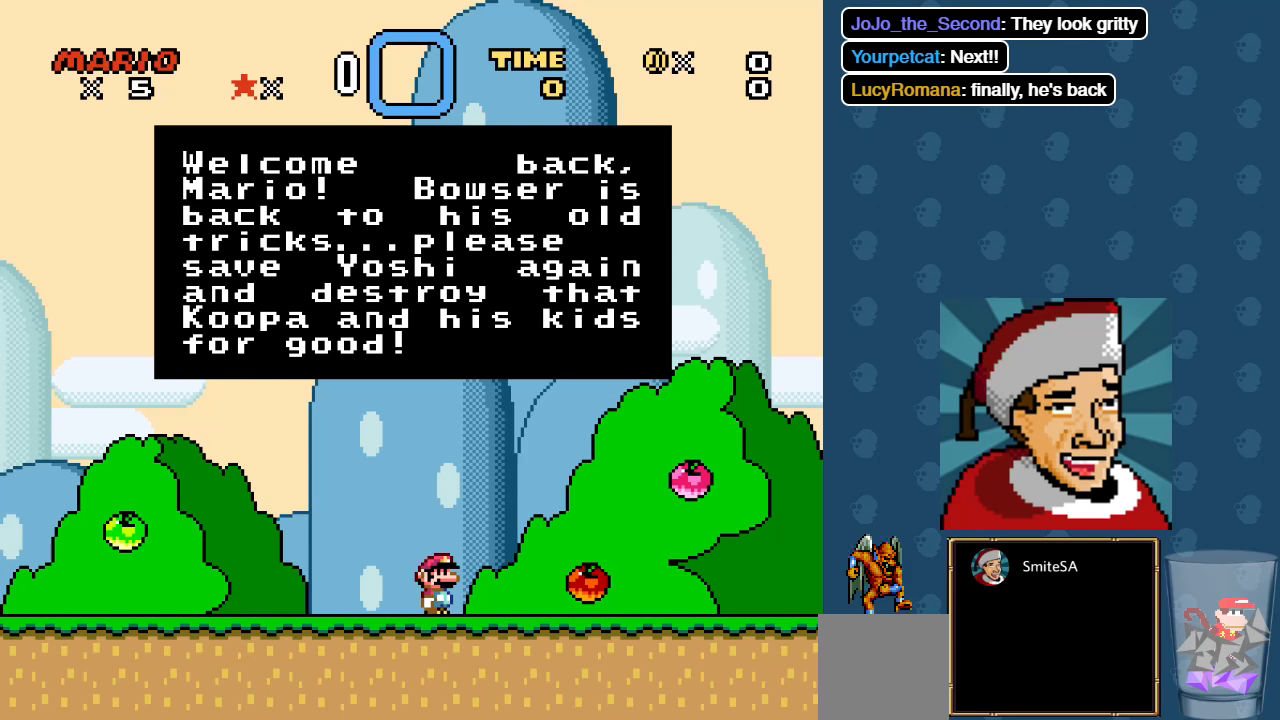
Gameplay with a controller (Xbox layout); each line is a JSON object with the inputs held at the frame after it. "events" lists button and stick changes between this image and that frame as [ms after this image, input, new state], when the widget could be followed in between. Not read: SHARE.
{"buttons": [], "left_stick": "center", "right_stick": "center", "events": [[33, "A", "down"], [67, "X", "down"], [333, "A", "up"], [467, "X", "up"]]}
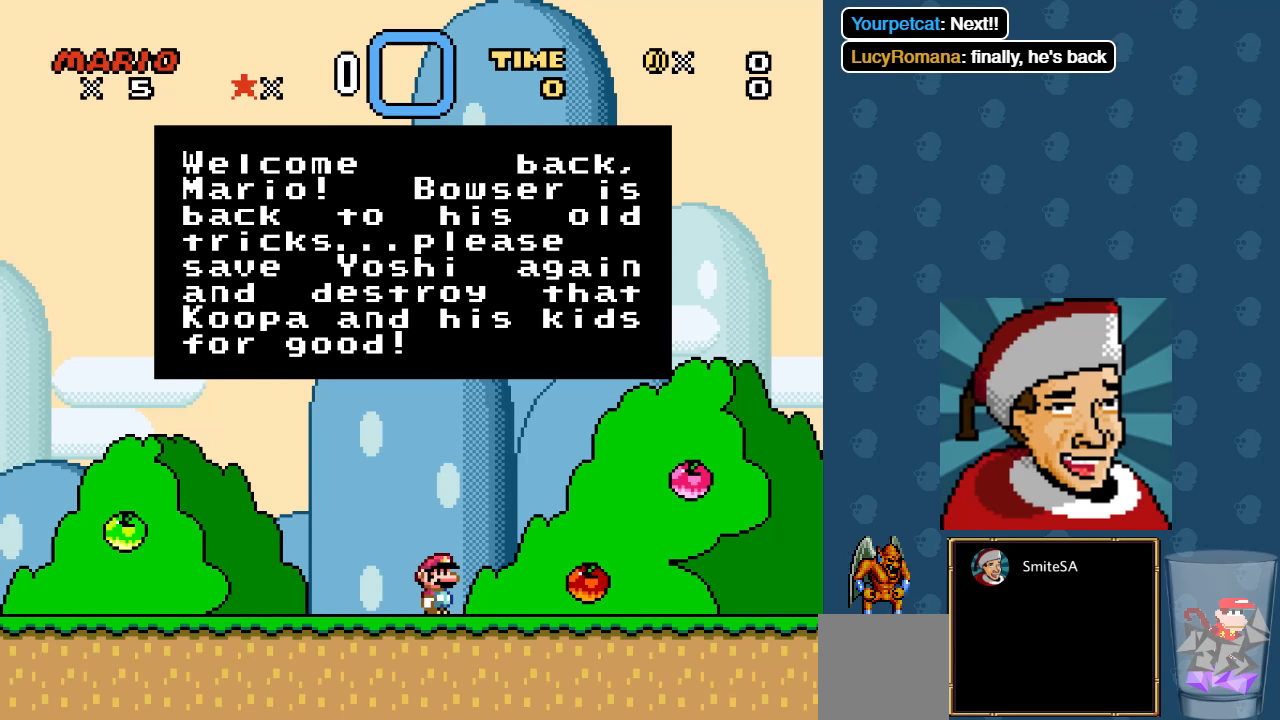
{"buttons": [], "left_stick": "center", "right_stick": "center", "events": []}
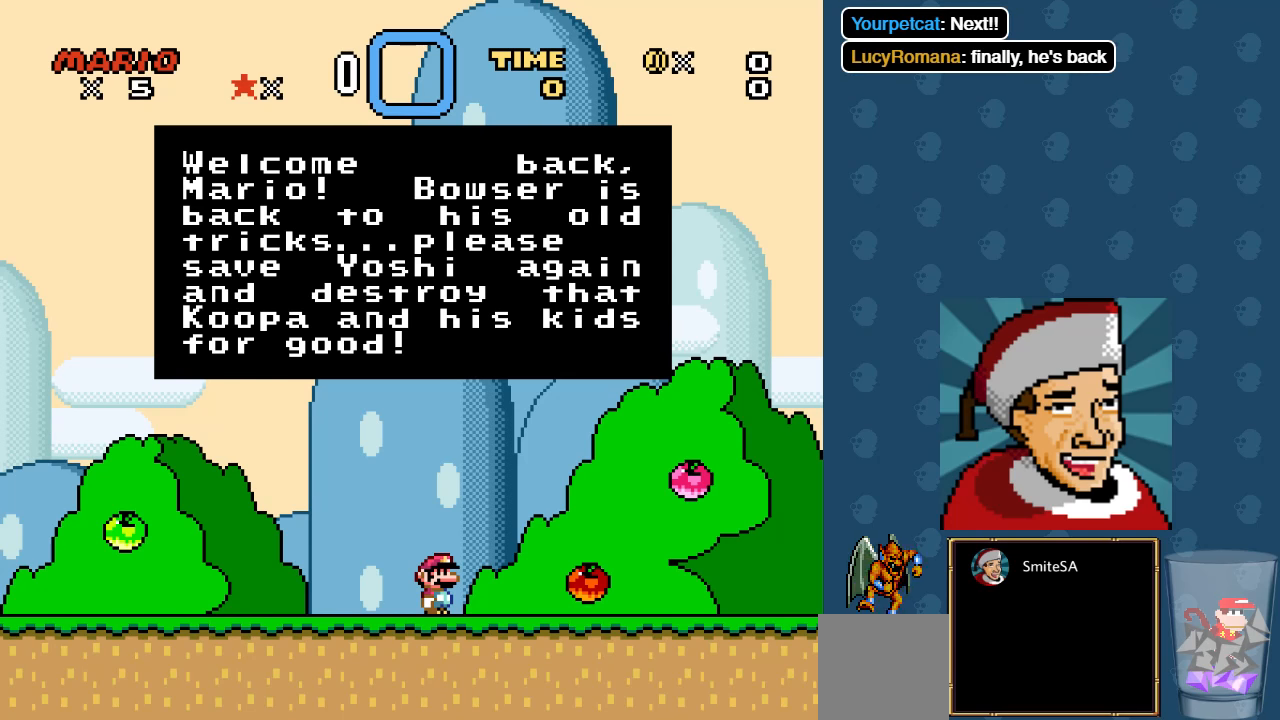
{"buttons": [], "left_stick": "center", "right_stick": "center", "events": []}
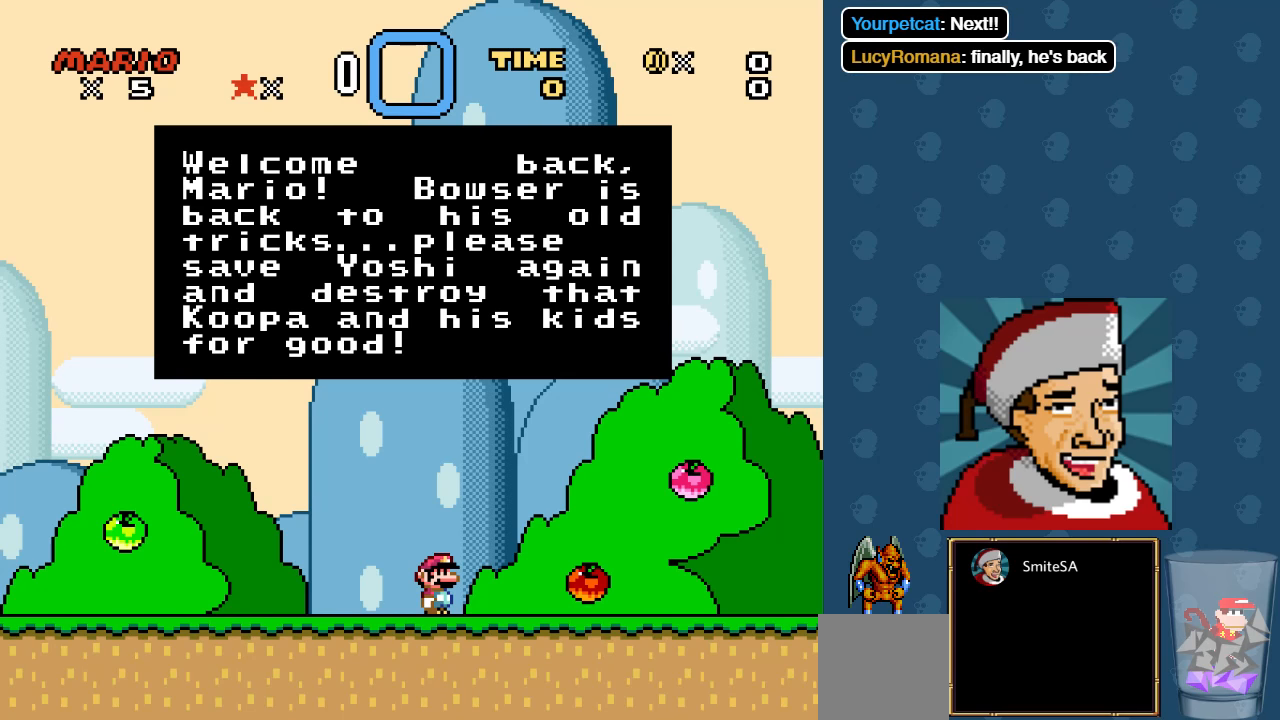
{"buttons": [], "left_stick": "center", "right_stick": "center", "events": []}
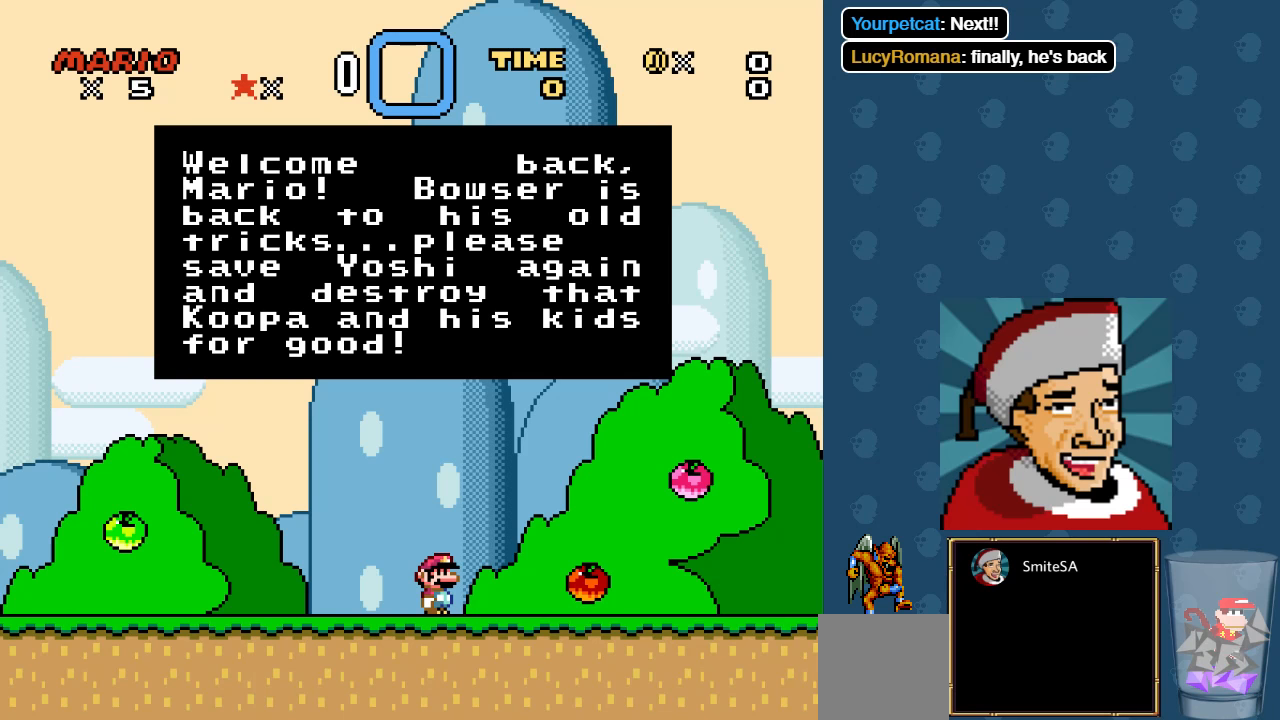
{"buttons": [], "left_stick": "center", "right_stick": "center", "events": []}
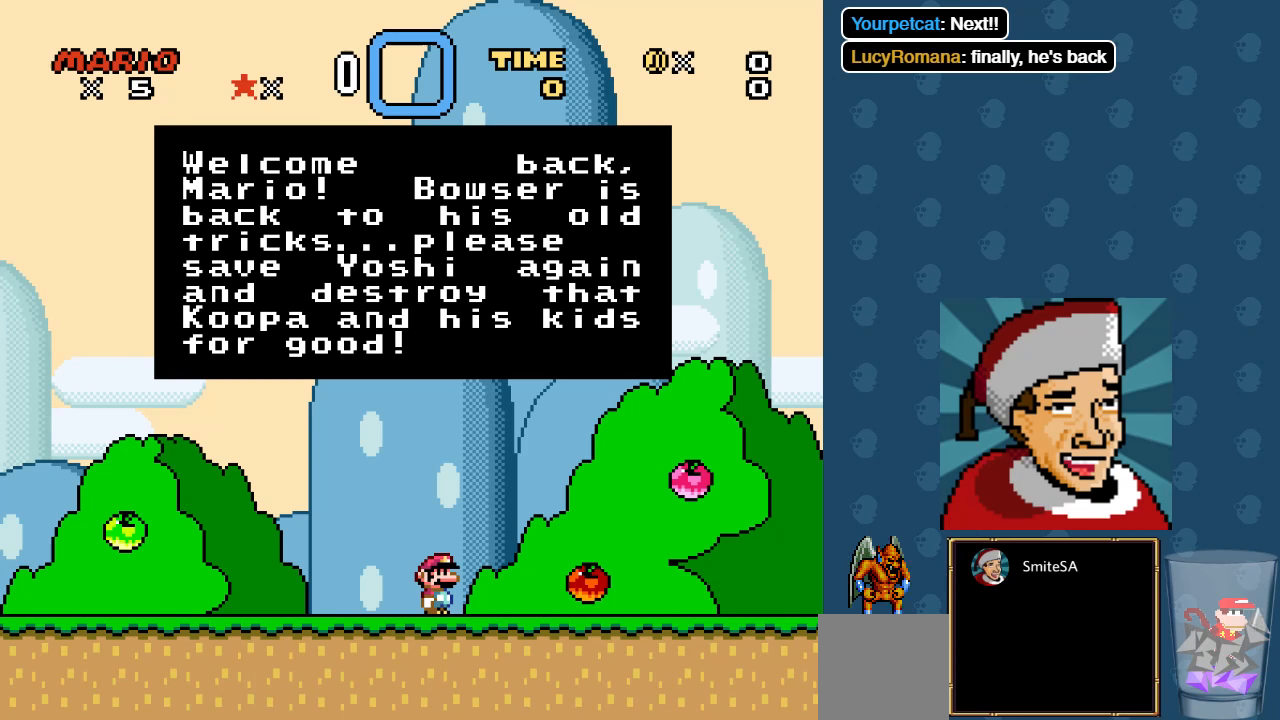
{"buttons": [], "left_stick": "center", "right_stick": "center", "events": []}
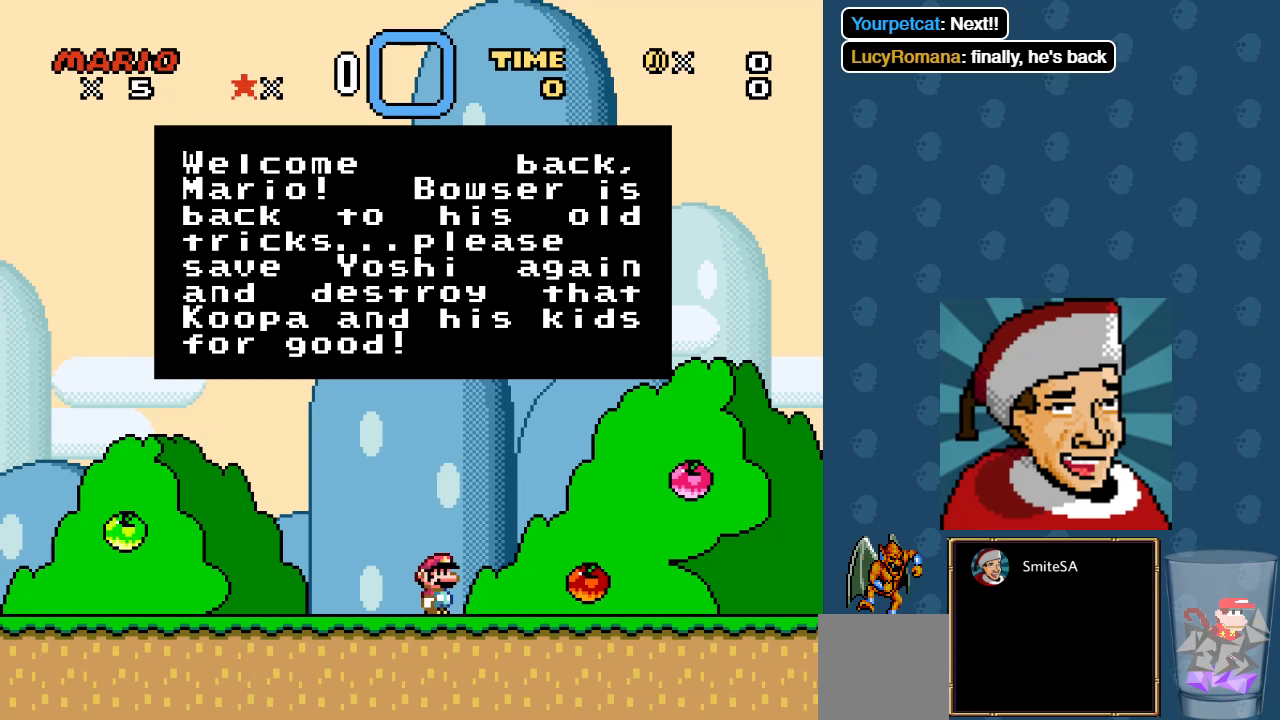
{"buttons": ["A"], "left_stick": "center", "right_stick": "center", "events": [[234, "A", "down"], [234, "B", "down"], [467, "B", "up"]]}
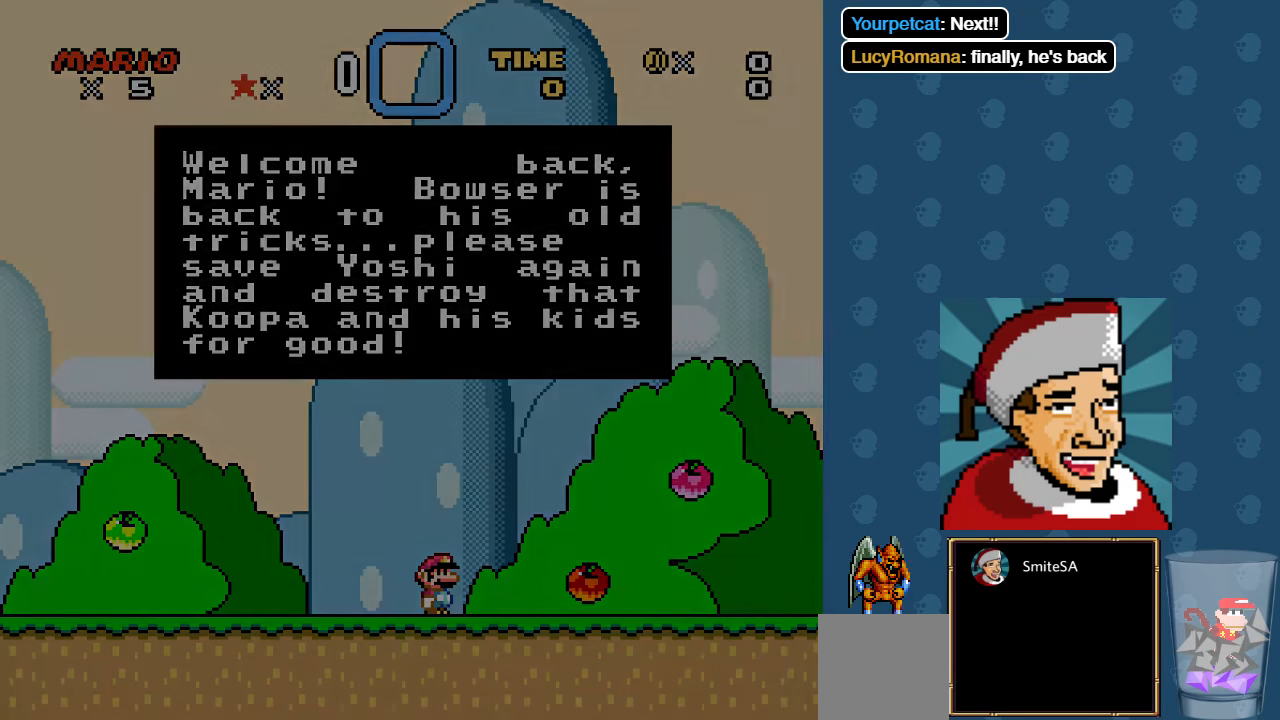
{"buttons": [], "left_stick": "center", "right_stick": "center", "events": [[67, "A", "up"]]}
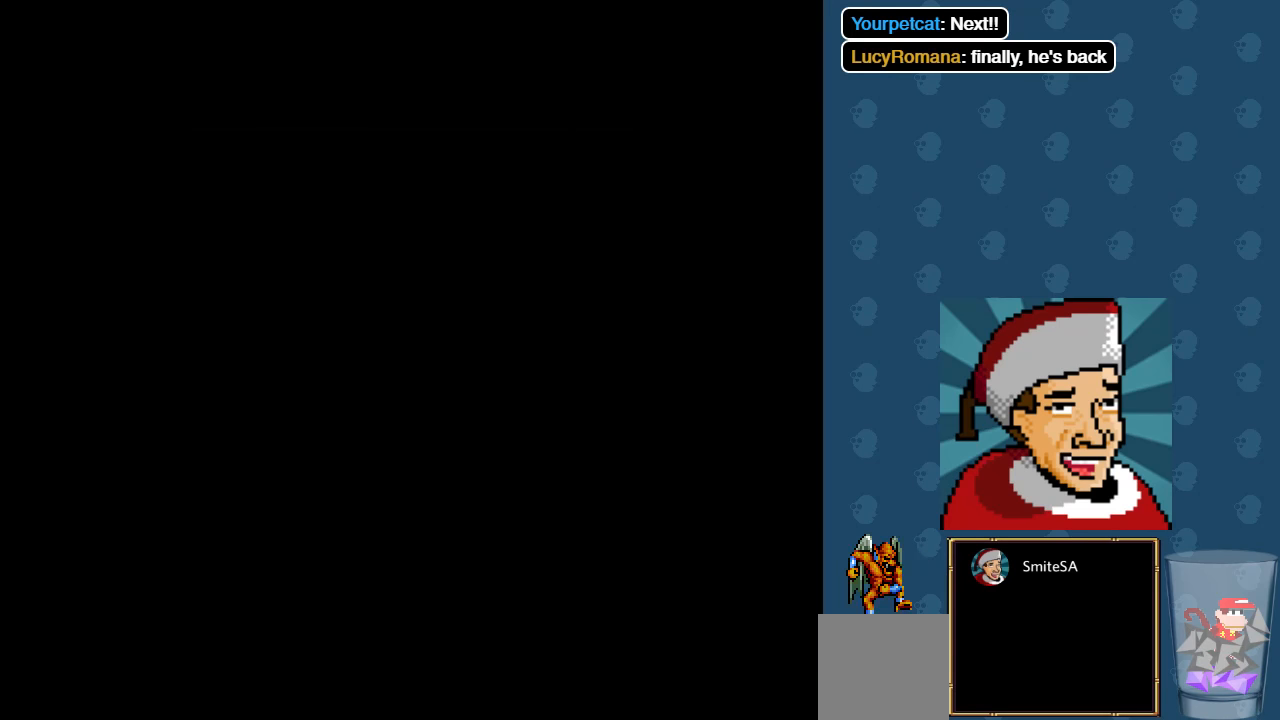
{"buttons": [], "left_stick": "center", "right_stick": "center", "events": []}
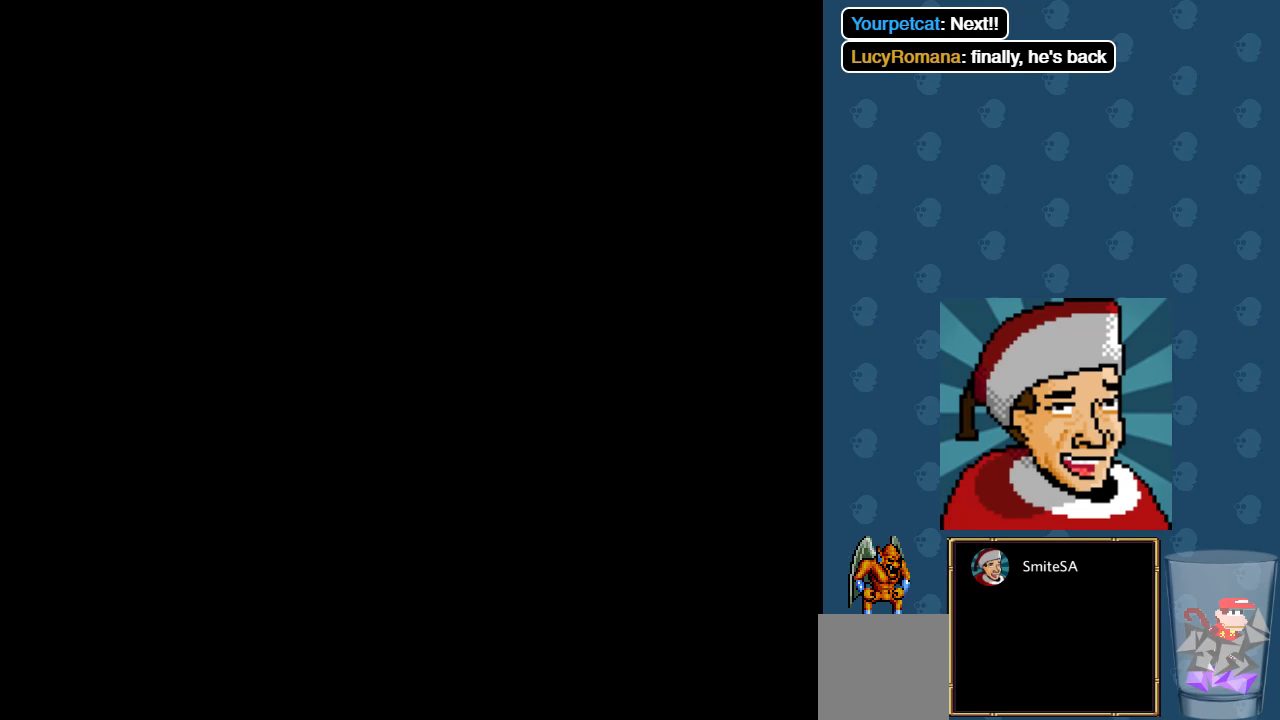
{"buttons": [], "left_stick": "center", "right_stick": "center", "events": []}
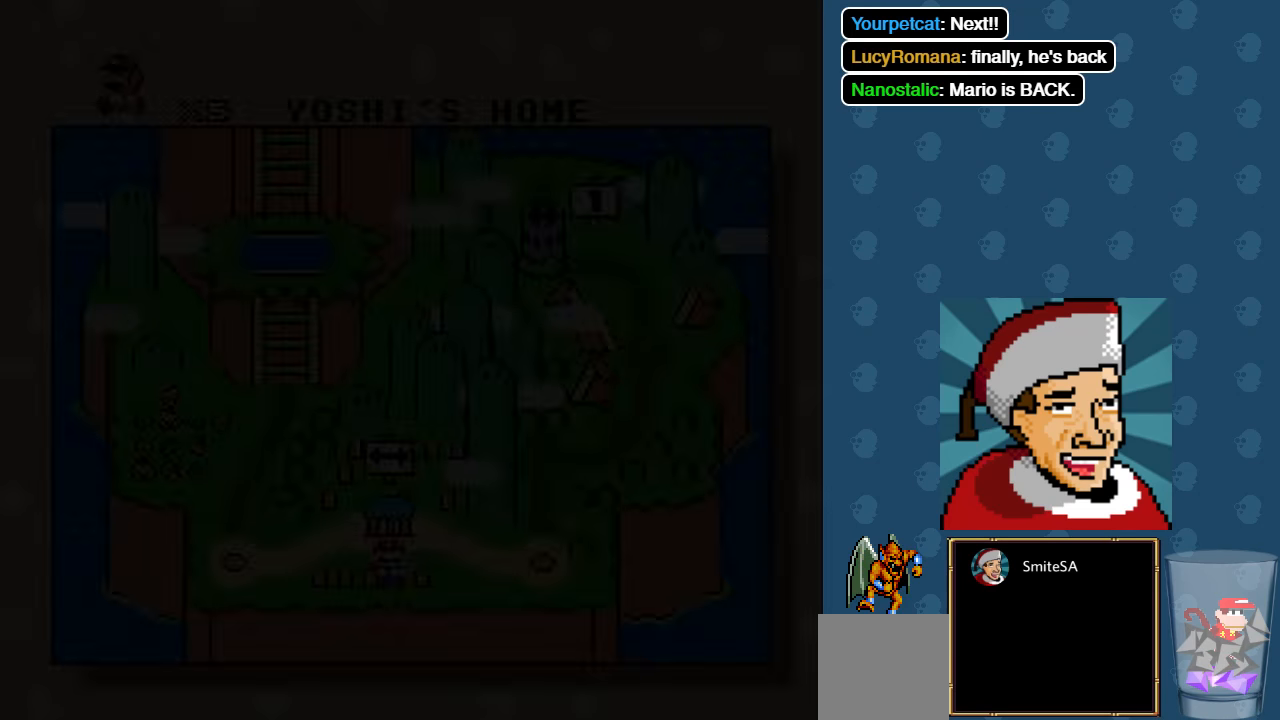
{"buttons": [], "left_stick": "center", "right_stick": "center", "events": []}
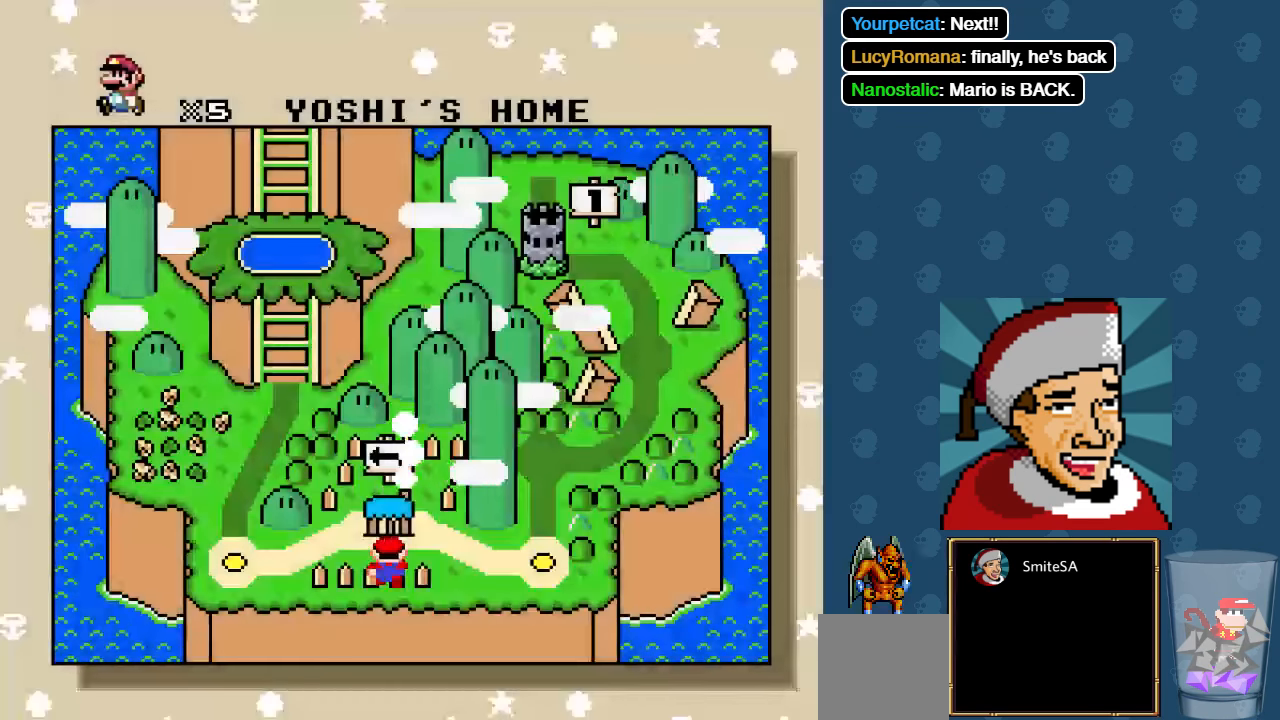
{"buttons": [], "left_stick": "center", "right_stick": "center", "events": [[100, "DPAD_LEFT", "down"], [284, "DPAD_LEFT", "up"], [400, "DPAD_LEFT", "down"], [500, "DPAD_LEFT", "up"]]}
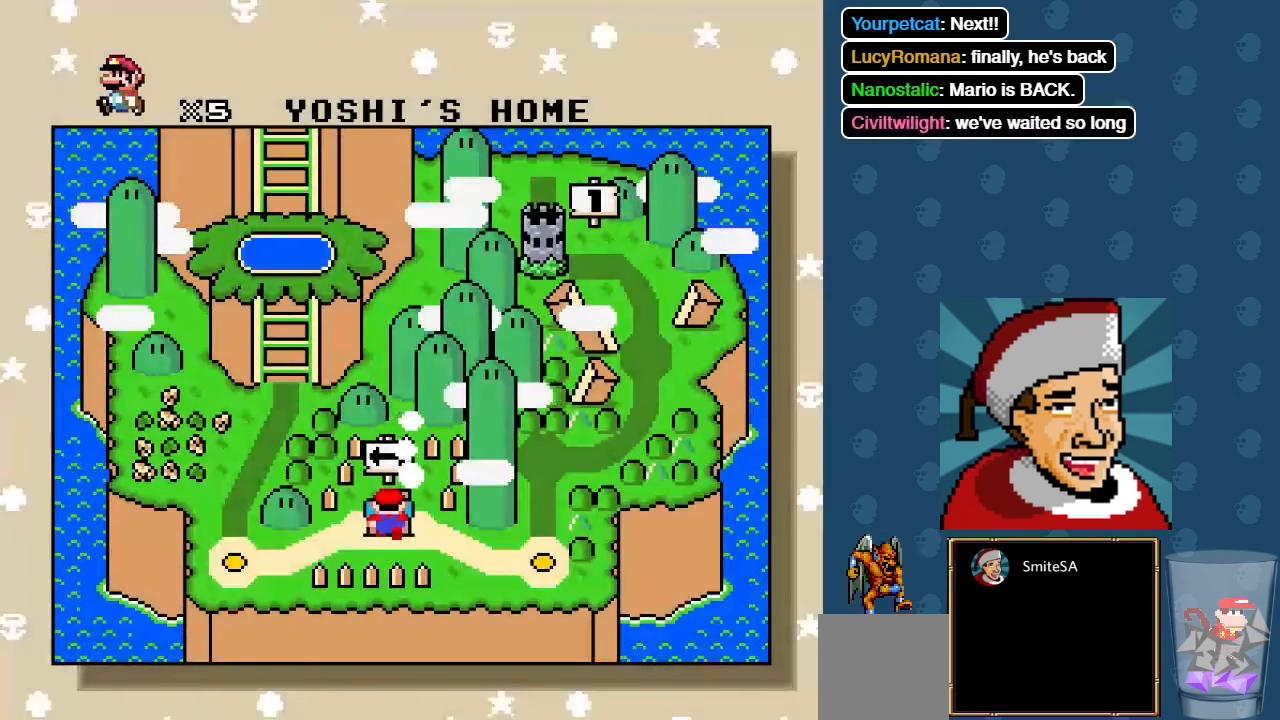
{"buttons": ["A"], "left_stick": "center", "right_stick": "center", "events": [[100, "DPAD_LEFT", "down"], [167, "DPAD_LEFT", "up"], [400, "A", "down"]]}
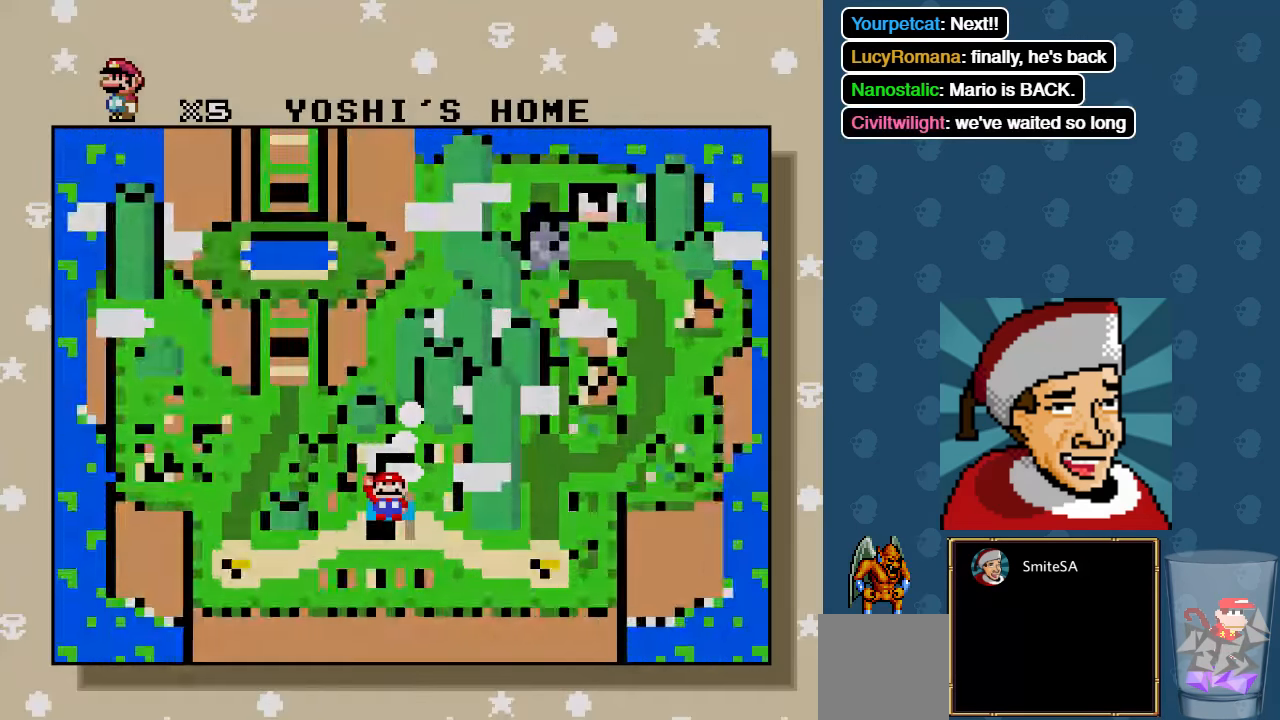
{"buttons": [], "left_stick": "center", "right_stick": "center", "events": [[166, "A", "up"]]}
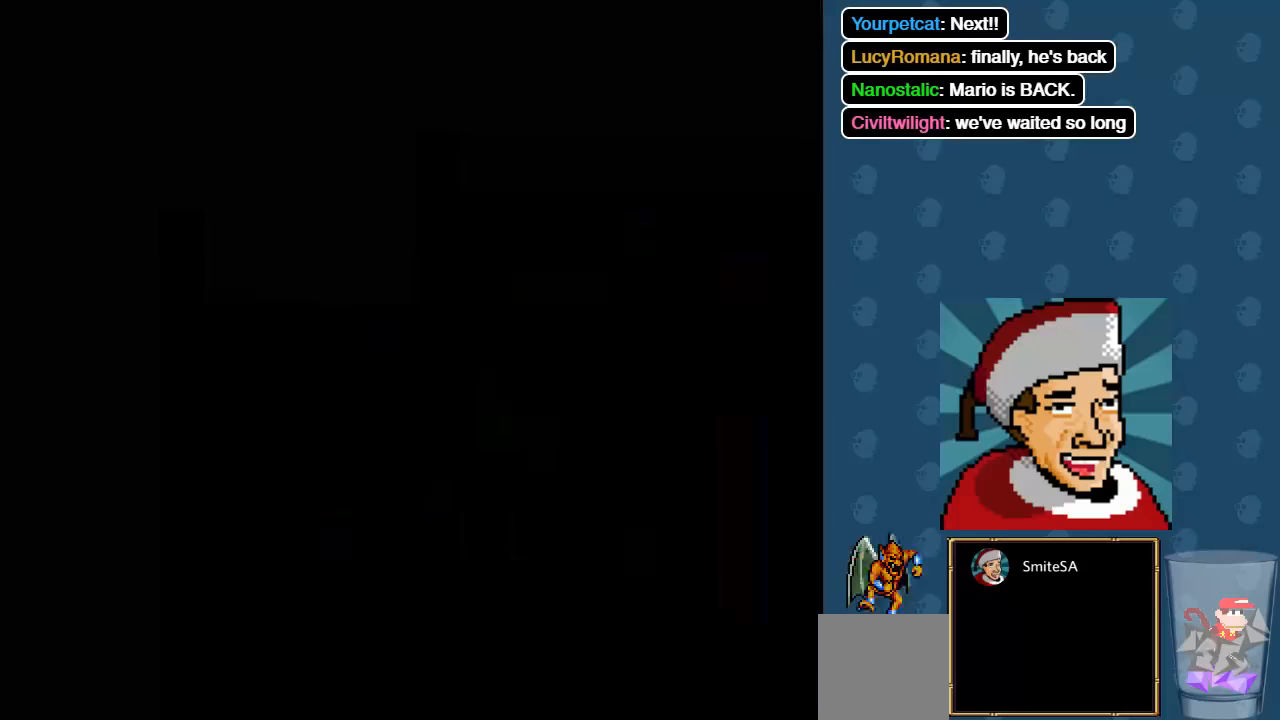
{"buttons": [], "left_stick": "center", "right_stick": "center", "events": []}
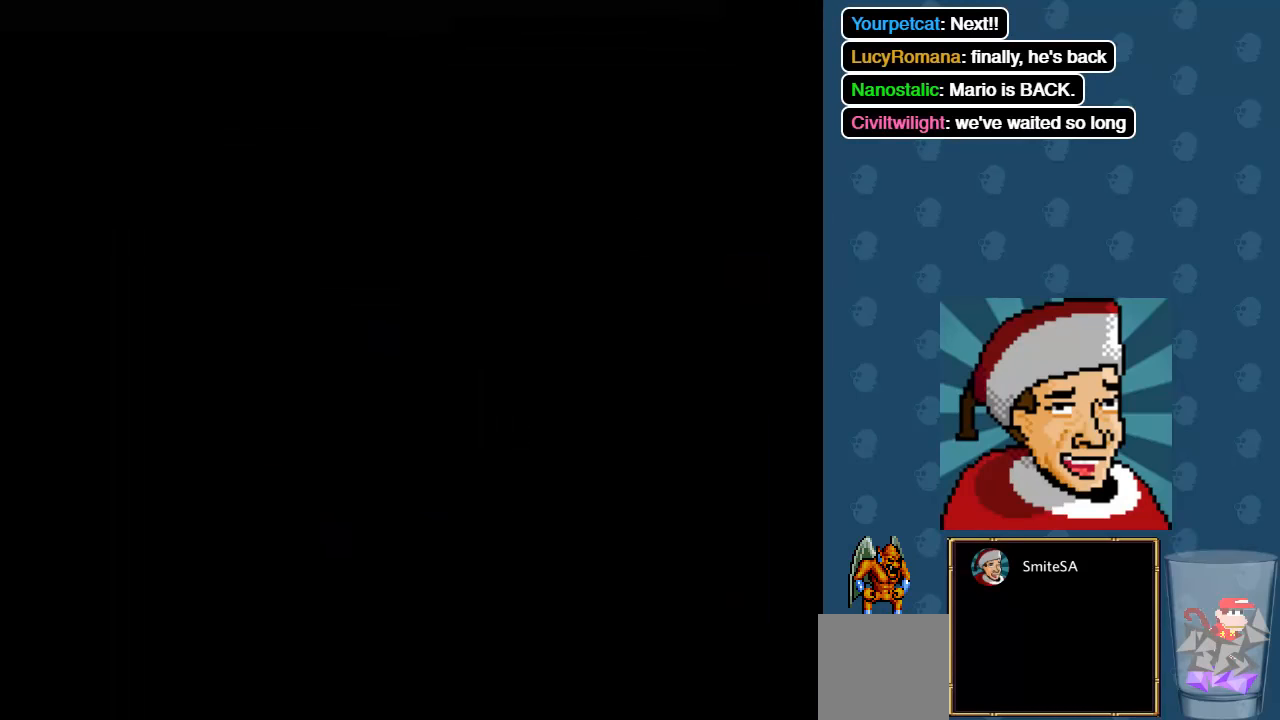
{"buttons": [], "left_stick": "center", "right_stick": "center", "events": []}
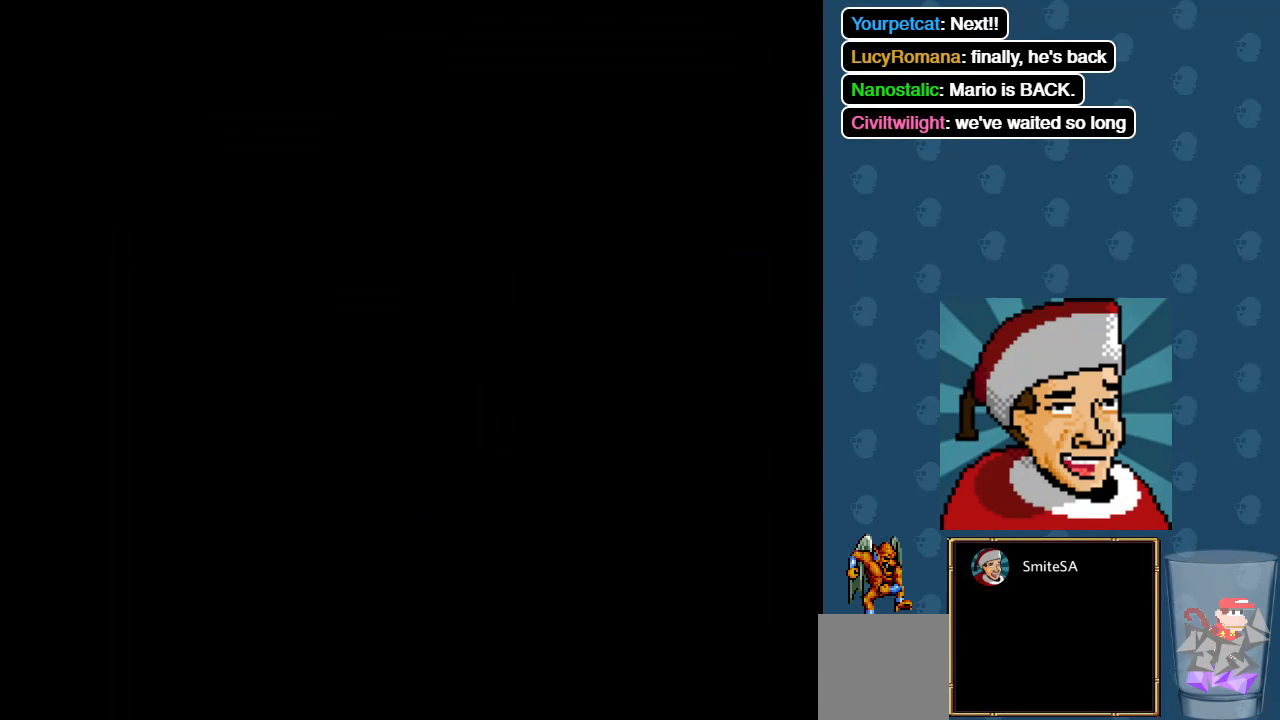
{"buttons": [], "left_stick": "center", "right_stick": "center", "events": []}
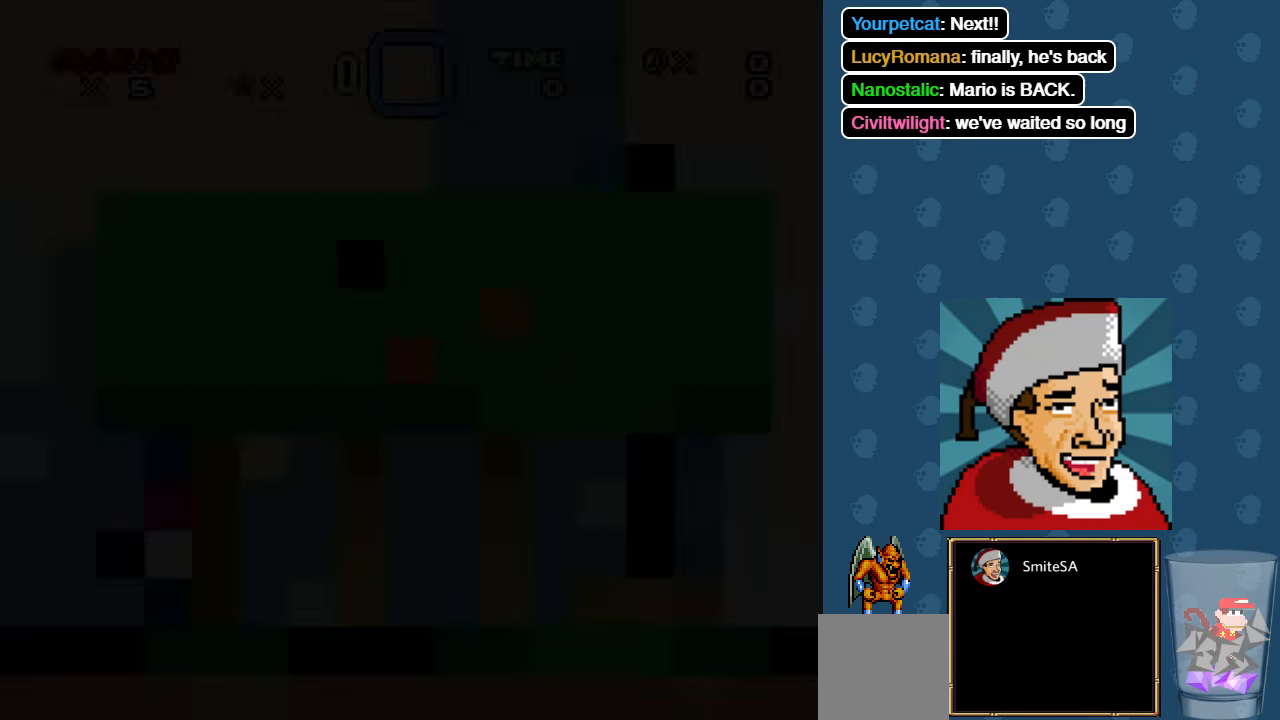
{"buttons": [], "left_stick": "center", "right_stick": "center", "events": []}
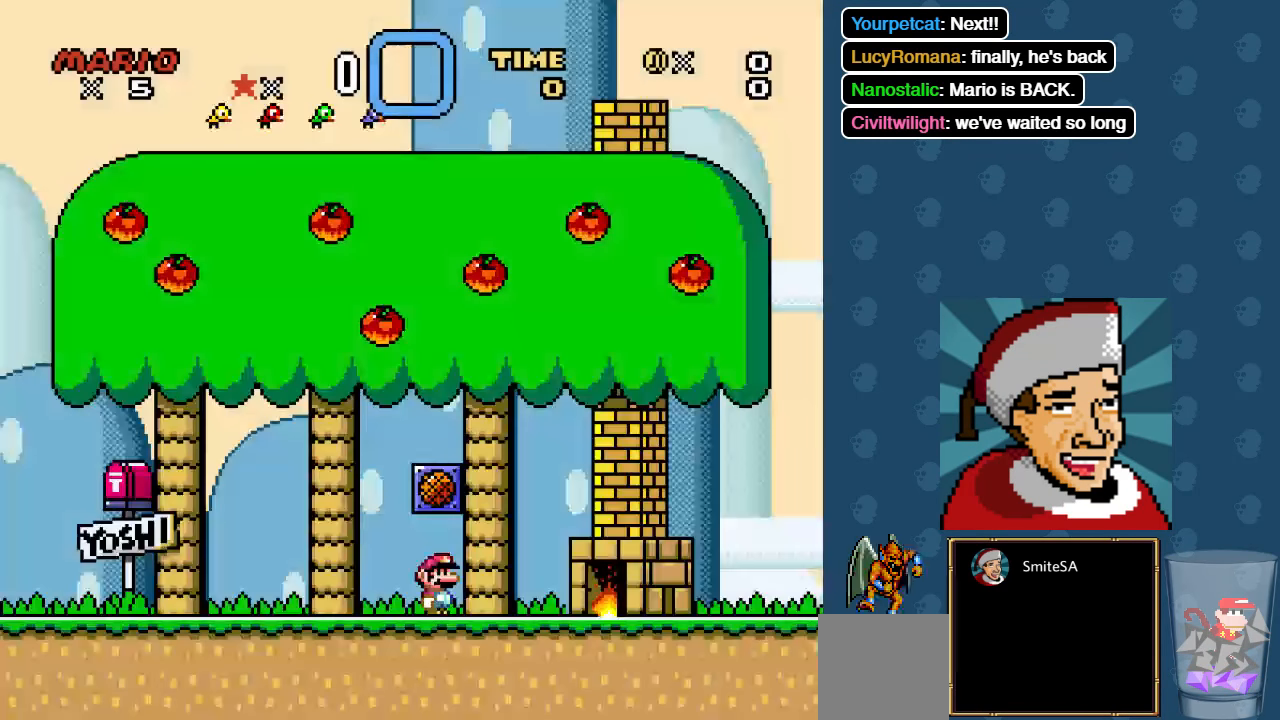
{"buttons": [], "left_stick": "center", "right_stick": "center", "events": [[266, "A", "down"], [366, "A", "up"]]}
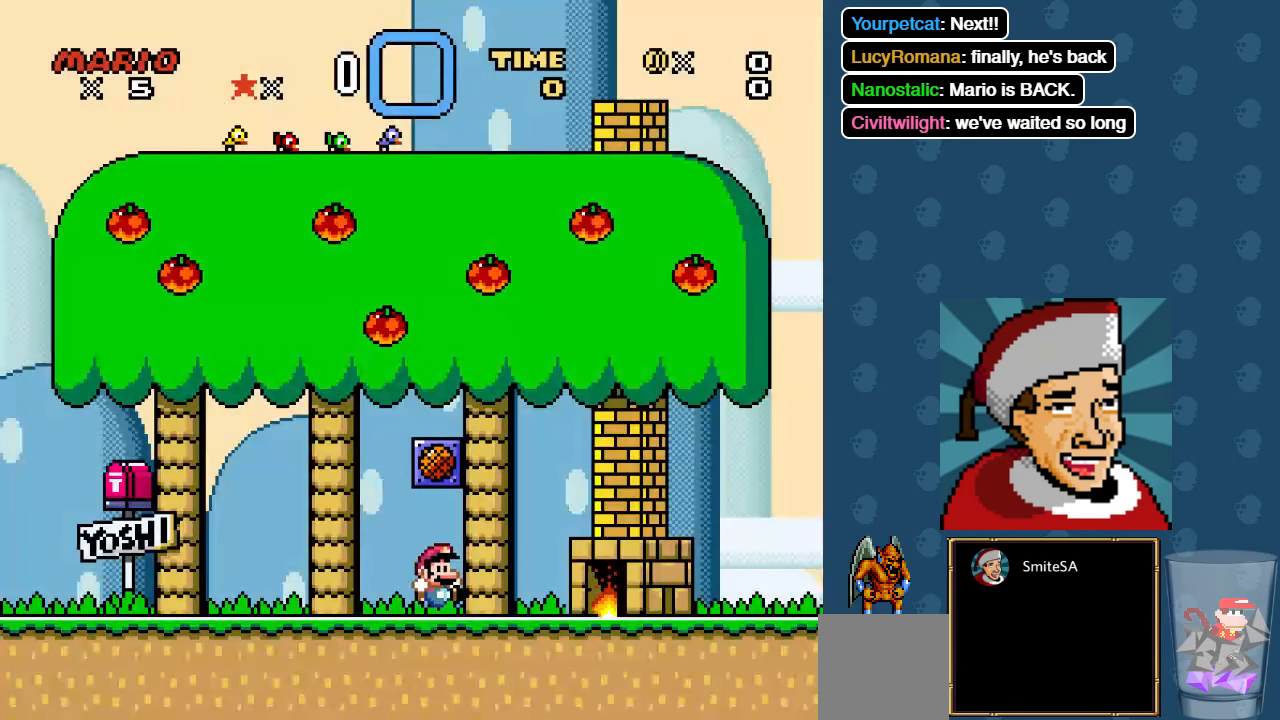
{"buttons": [], "left_stick": "center", "right_stick": "center", "events": []}
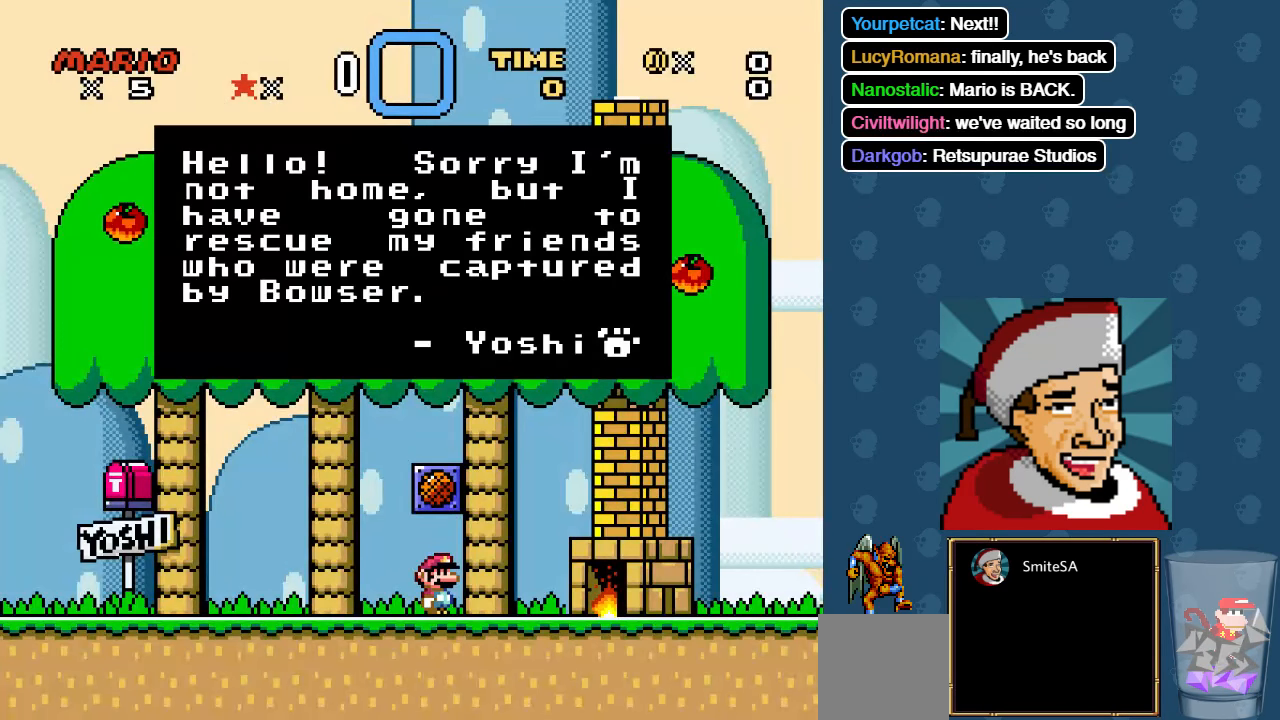
{"buttons": ["DPAD_RIGHT"], "left_stick": "center", "right_stick": "center", "events": [[433, "DPAD_RIGHT", "down"]]}
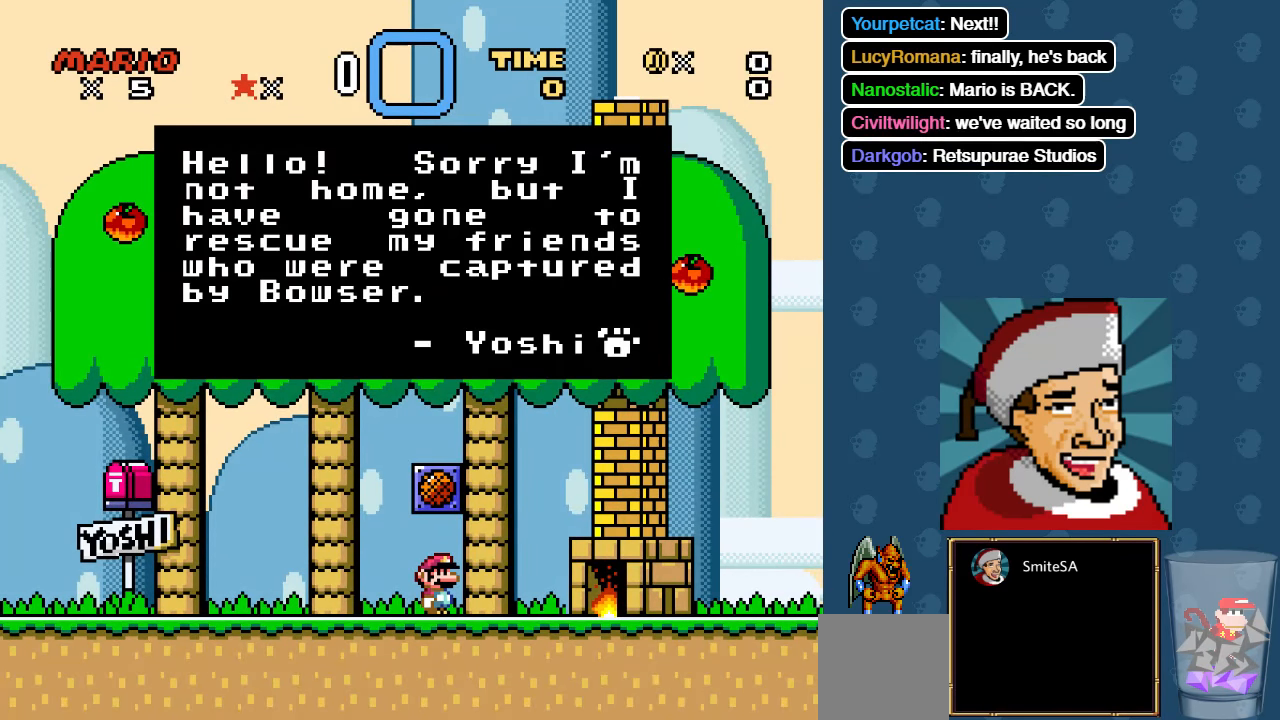
{"buttons": ["DPAD_RIGHT"], "left_stick": "center", "right_stick": "center", "events": []}
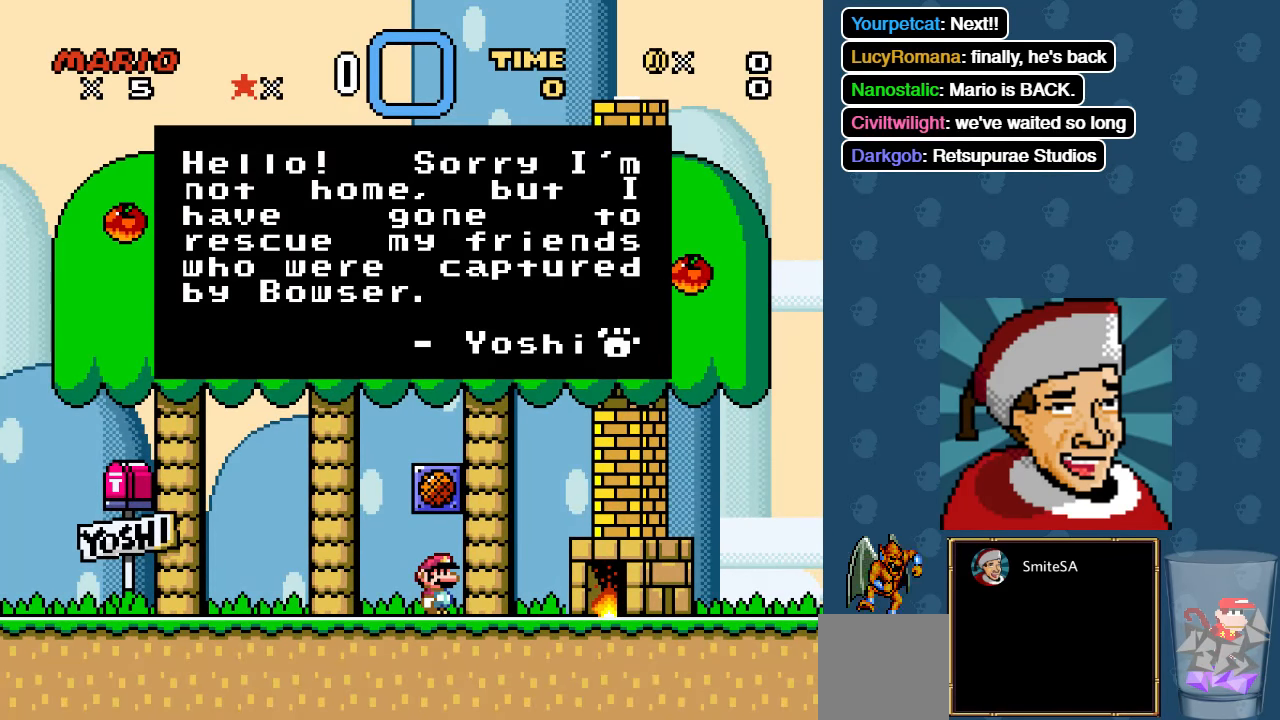
{"buttons": ["X", "DPAD_RIGHT"], "left_stick": "center", "right_stick": "center", "events": [[116, "B", "down"], [216, "B", "up"], [350, "X", "down"]]}
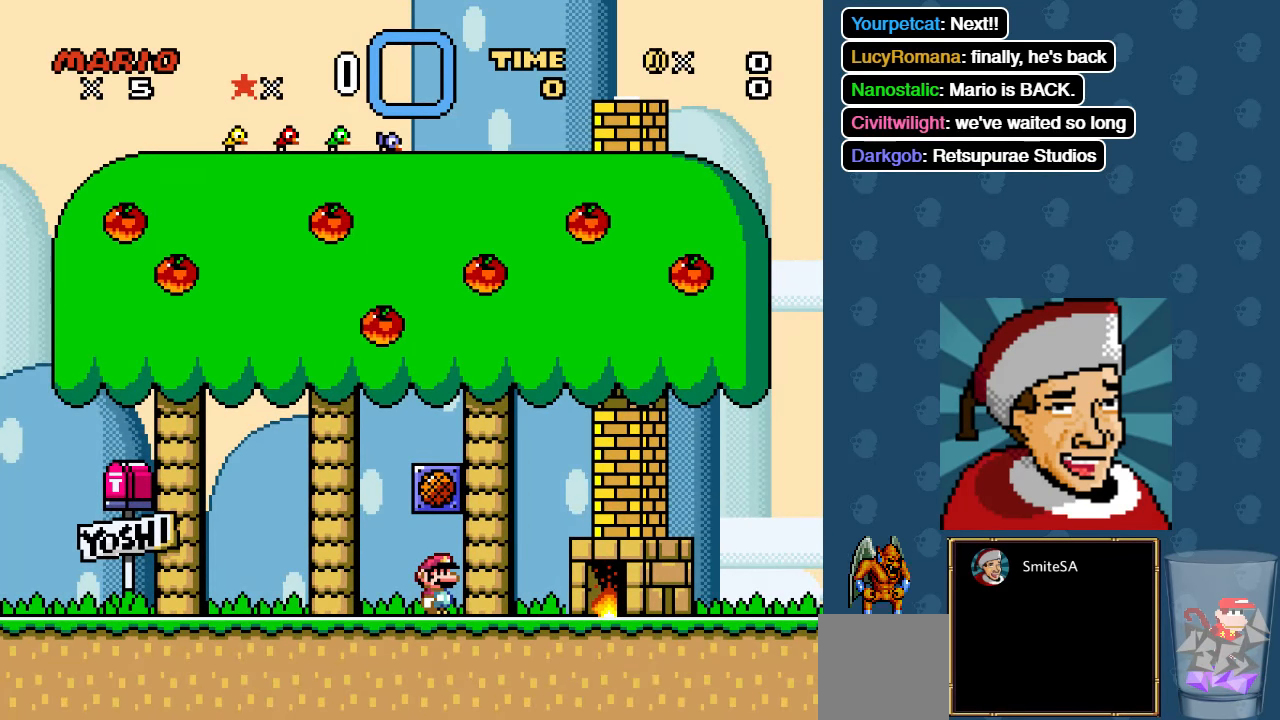
{"buttons": ["B", "X", "DPAD_RIGHT"], "left_stick": "center", "right_stick": "center", "events": [[417, "B", "down"]]}
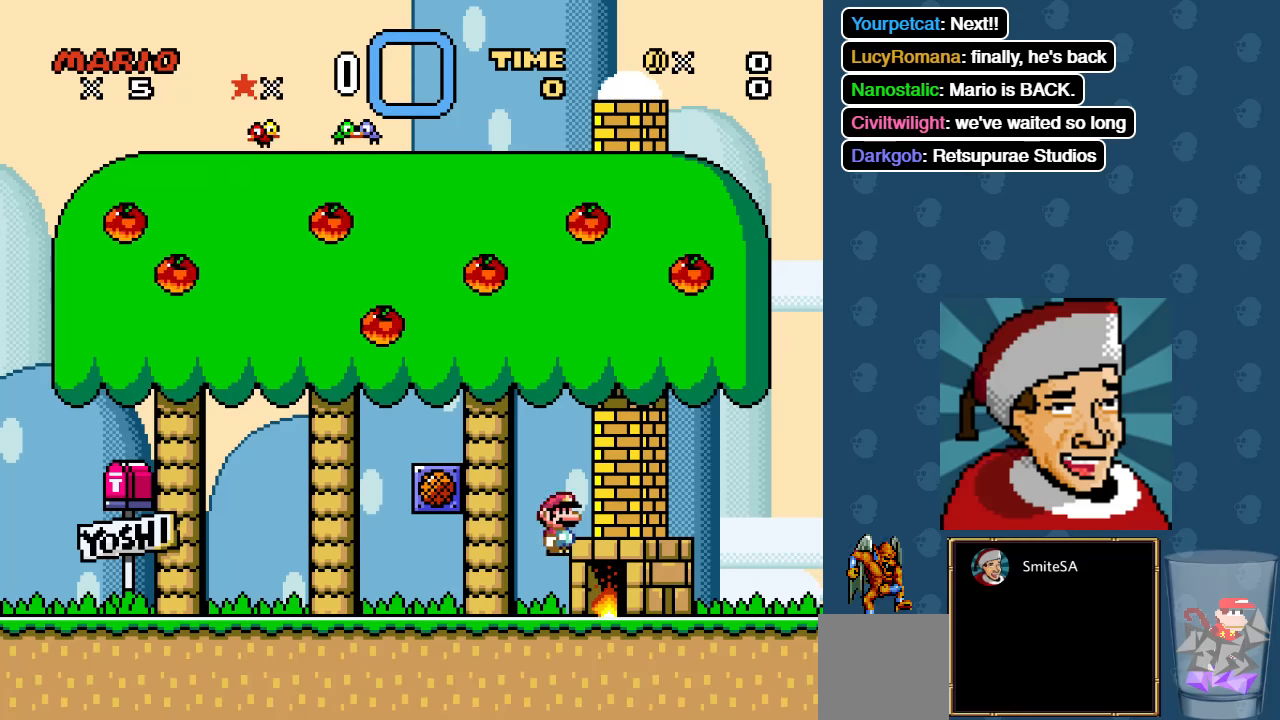
{"buttons": ["B", "X", "DPAD_RIGHT"], "left_stick": "center", "right_stick": "center", "events": []}
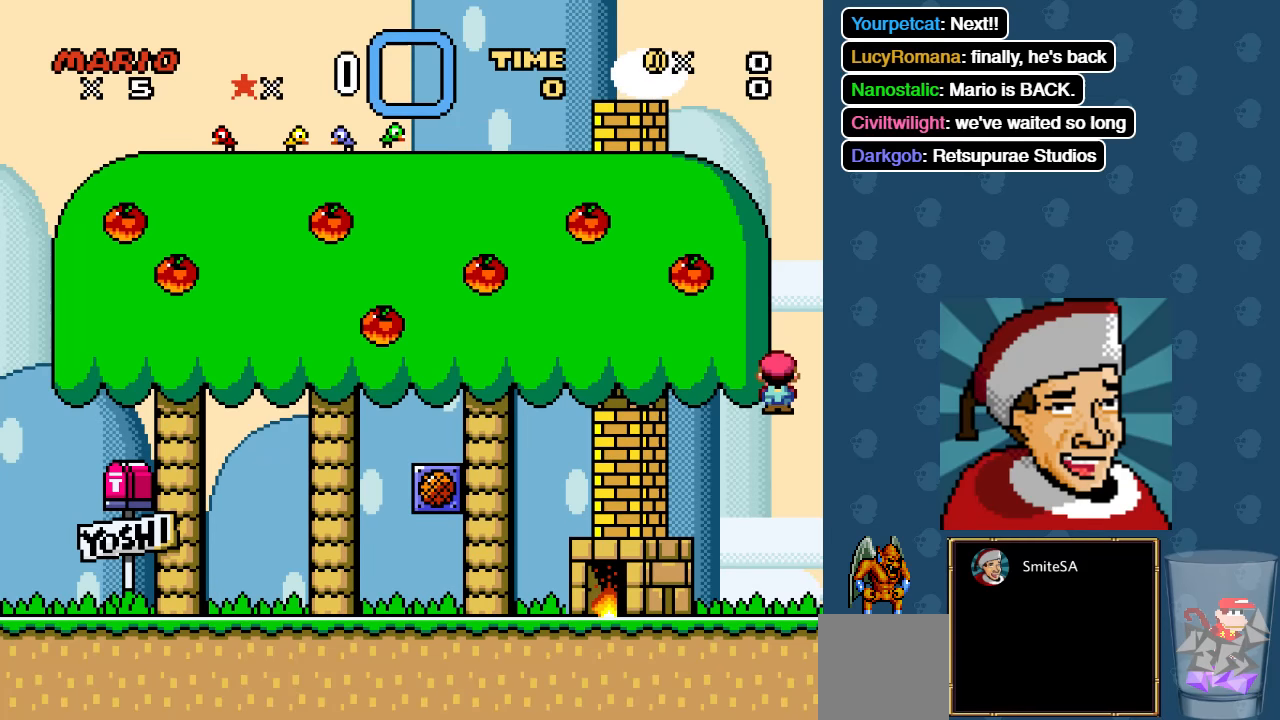
{"buttons": ["X"], "left_stick": "center", "right_stick": "center", "events": [[167, "B", "up"], [433, "DPAD_RIGHT", "up"]]}
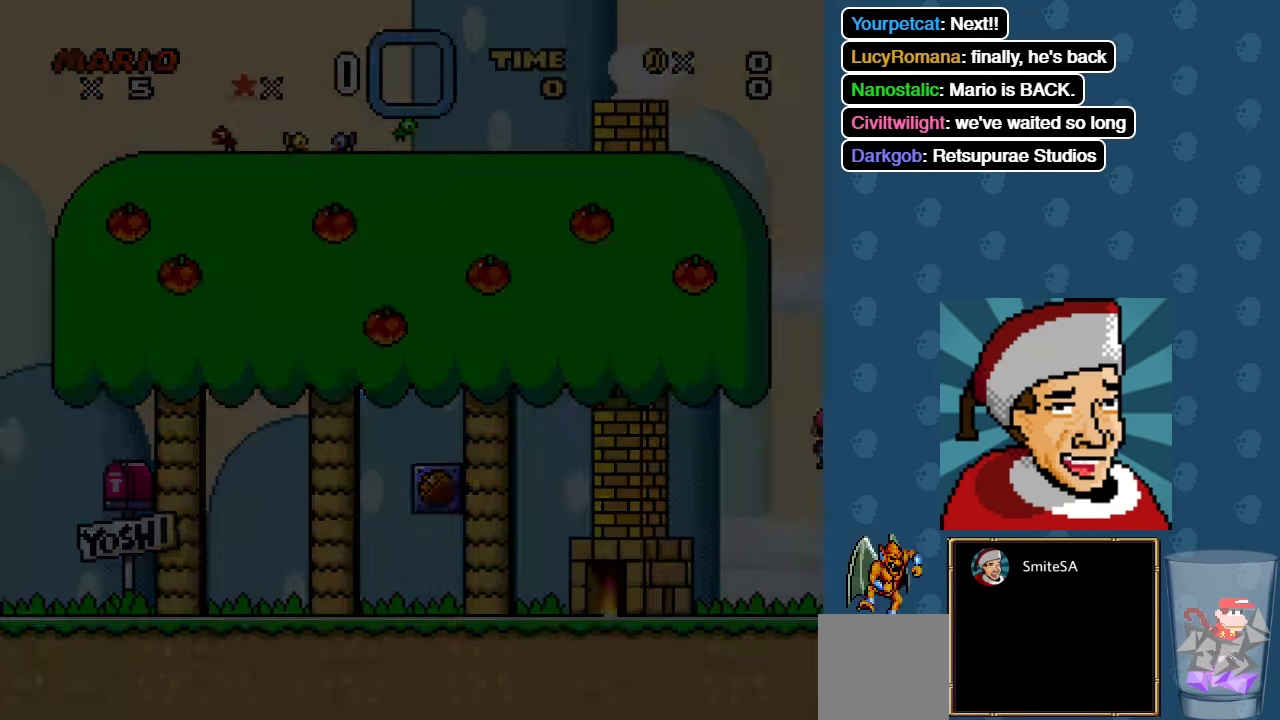
{"buttons": [], "left_stick": "center", "right_stick": "center", "events": [[267, "X", "up"]]}
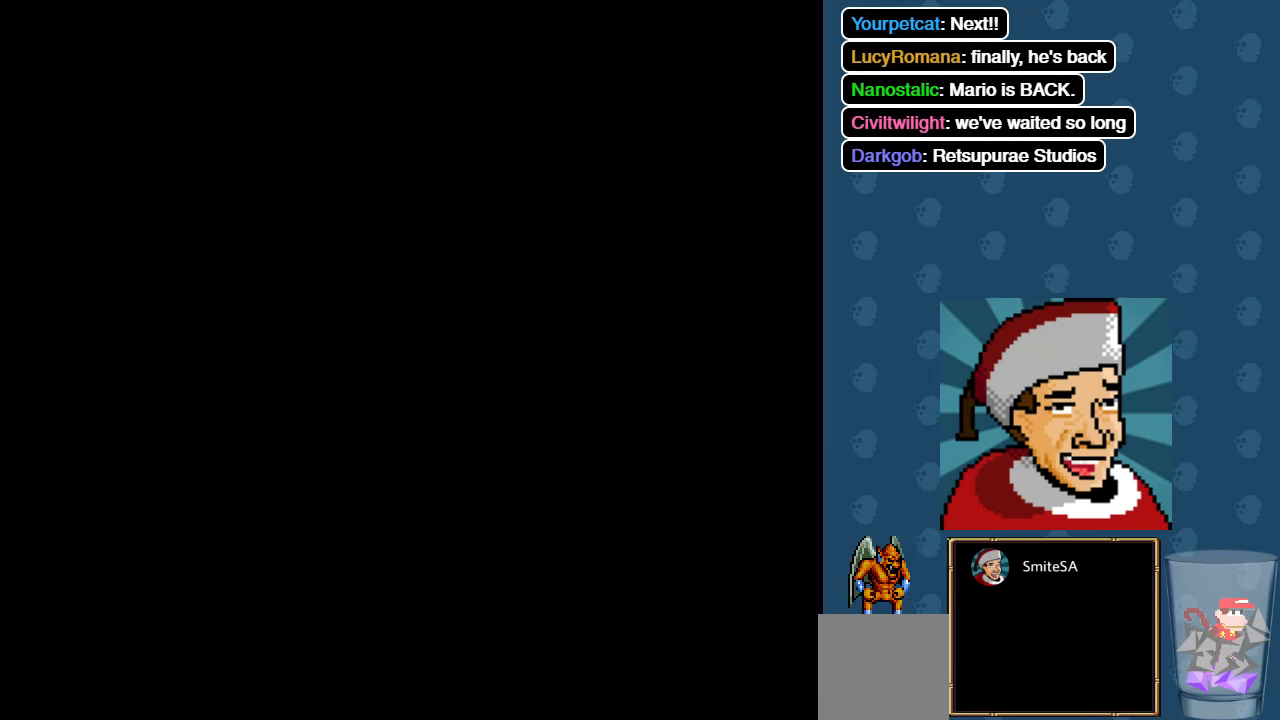
{"buttons": ["DPAD_LEFT"], "left_stick": "center", "right_stick": "center", "events": [[417, "DPAD_LEFT", "down"]]}
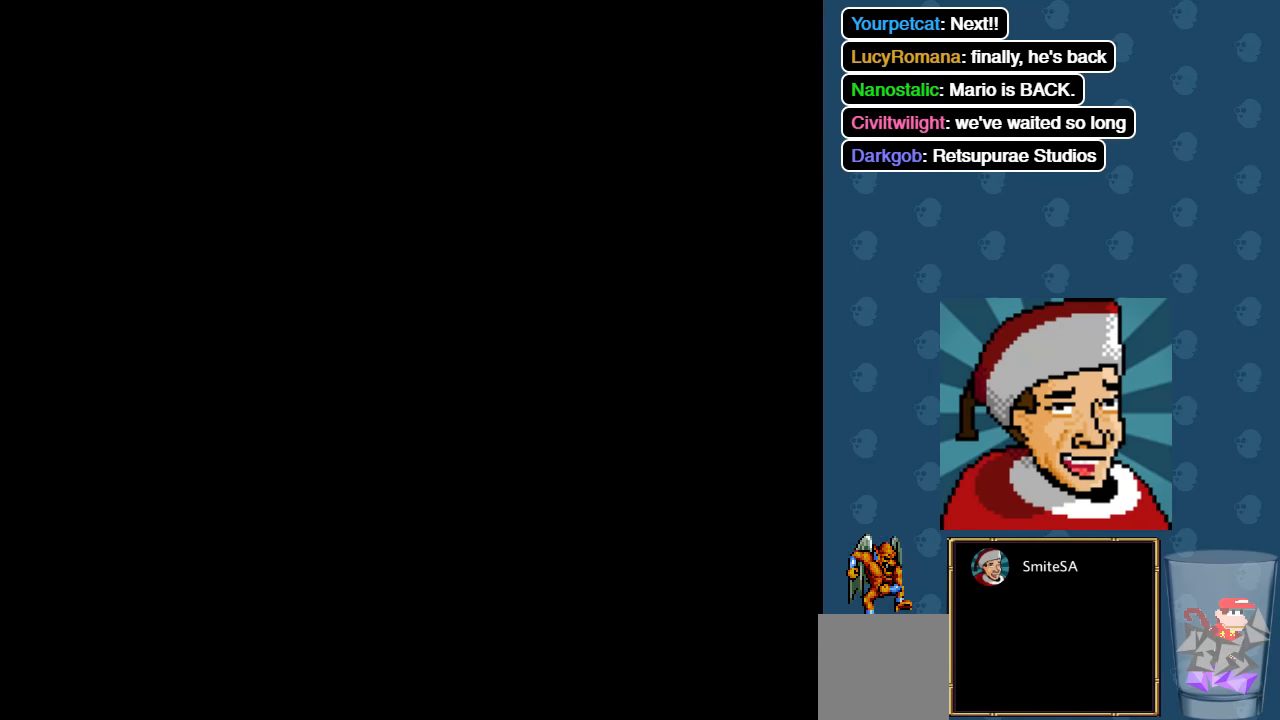
{"buttons": [], "left_stick": "center", "right_stick": "center", "events": [[83, "DPAD_LEFT", "up"], [183, "DPAD_LEFT", "down"], [317, "DPAD_LEFT", "up"], [350, "DPAD_LEFT", "down"], [483, "DPAD_LEFT", "up"]]}